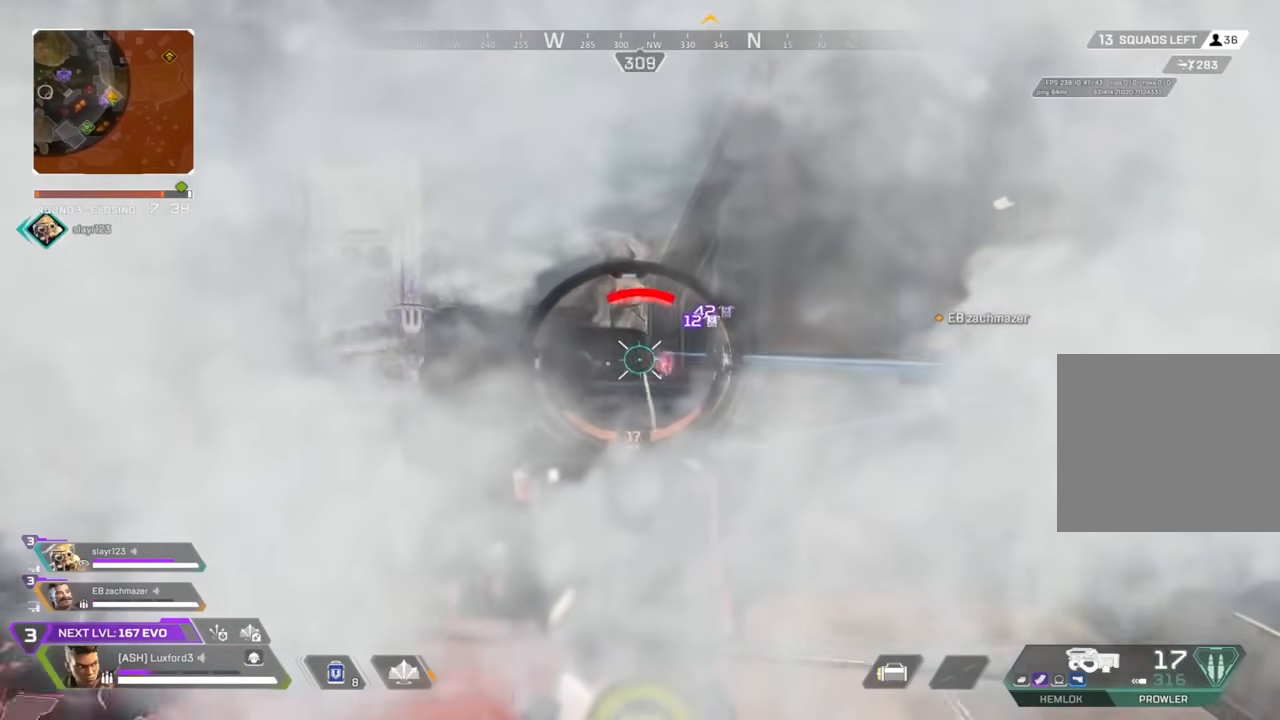
Gameplay with a controller (PlayStation layout); each line is a JSON object with the inputs held at the frame after it. "events" lists button and stick changes between this image and that frame as [ms after this image, input, new state], when the widget could be followed in between.
{"buttons": ["L1"], "left_stick": "right", "right_stick": "right", "events": [[17, "R1", "down"], [17, "right_stick", "center"], [67, "right_stick", "right"], [100, "R1", "up"], [183, "right_stick", "center"], [217, "R1", "down"], [317, "R1", "up"], [417, "R1", "down"], [467, "left_stick", "right"], [467, "right_stick", "right"], [500, "R1", "up"]]}
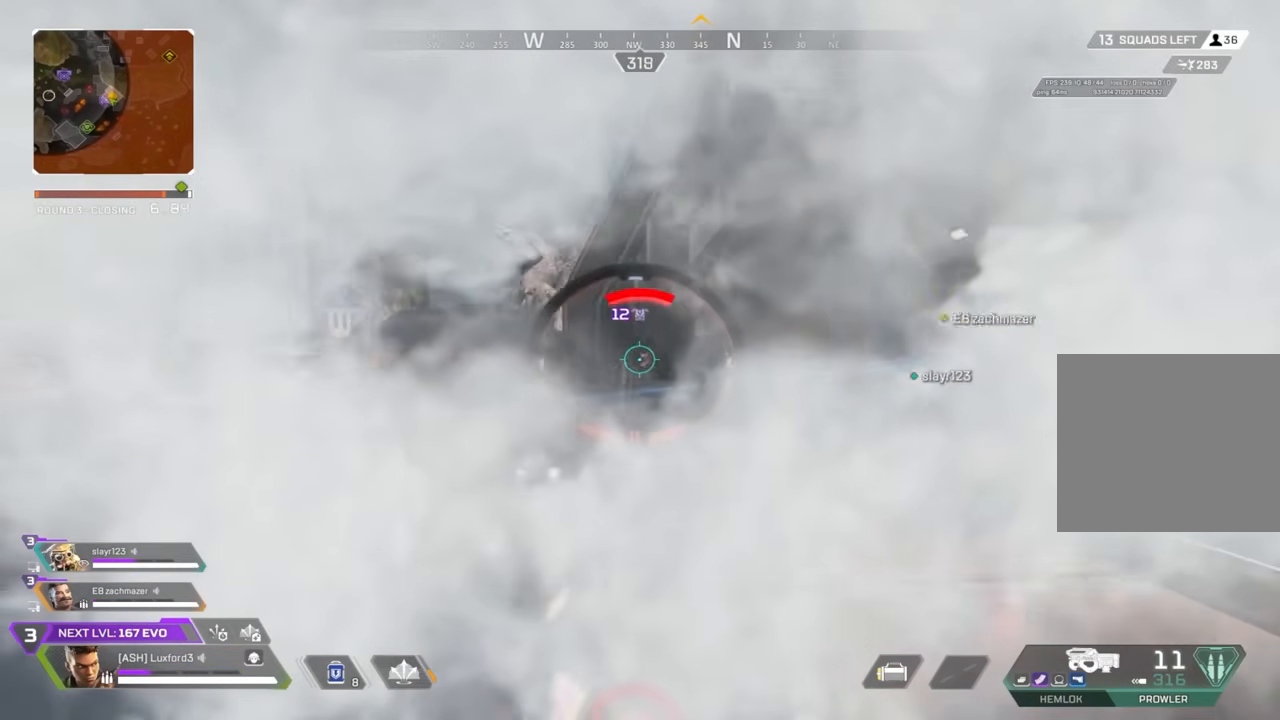
{"buttons": [], "left_stick": "up-right", "right_stick": "center", "events": [[50, "right_stick", "center"], [133, "L1", "up"], [133, "SQUARE", "down"], [133, "left_stick", "up-right"], [233, "SQUARE", "up"], [267, "L3", "down"], [300, "right_stick", "right"], [367, "L3", "up"], [417, "right_stick", "center"]]}
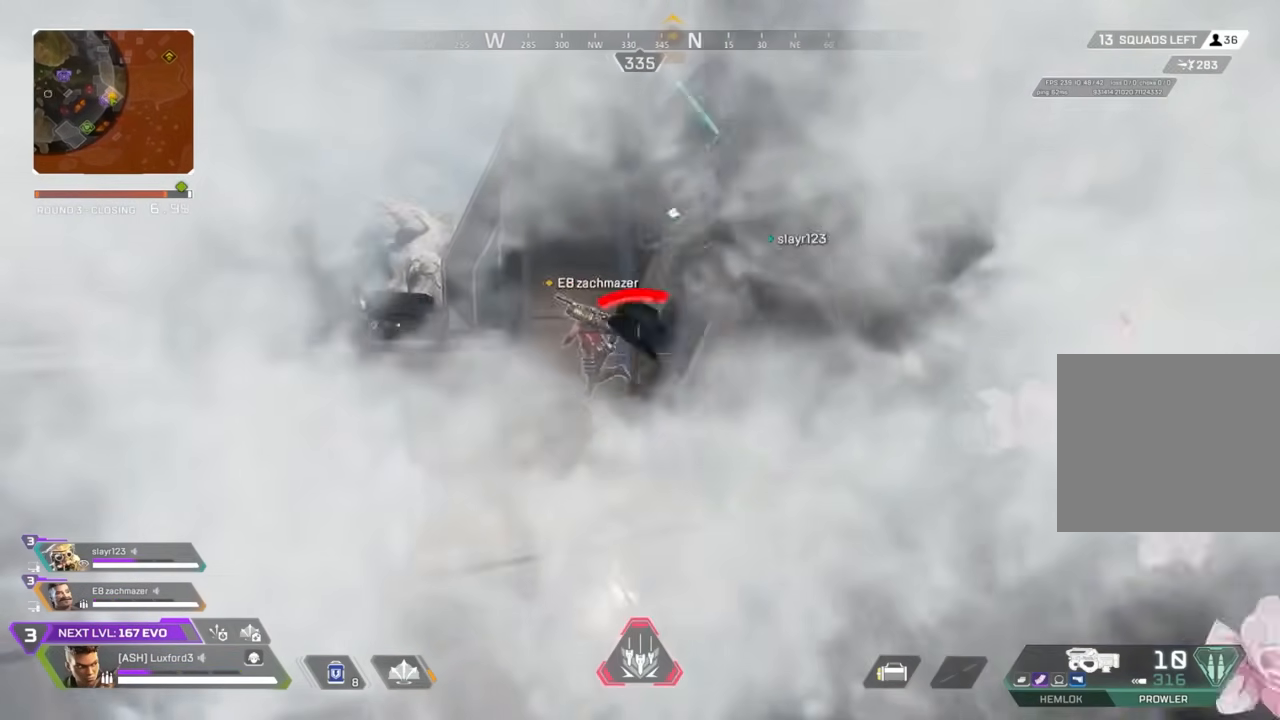
{"buttons": [], "left_stick": "up", "right_stick": "center", "events": [[67, "left_stick", "up"], [83, "right_stick", "right"], [117, "L3", "down"], [150, "right_stick", "center"], [217, "L3", "up"], [300, "right_stick", "right"], [367, "L3", "down"], [417, "right_stick", "center"], [483, "L3", "up"]]}
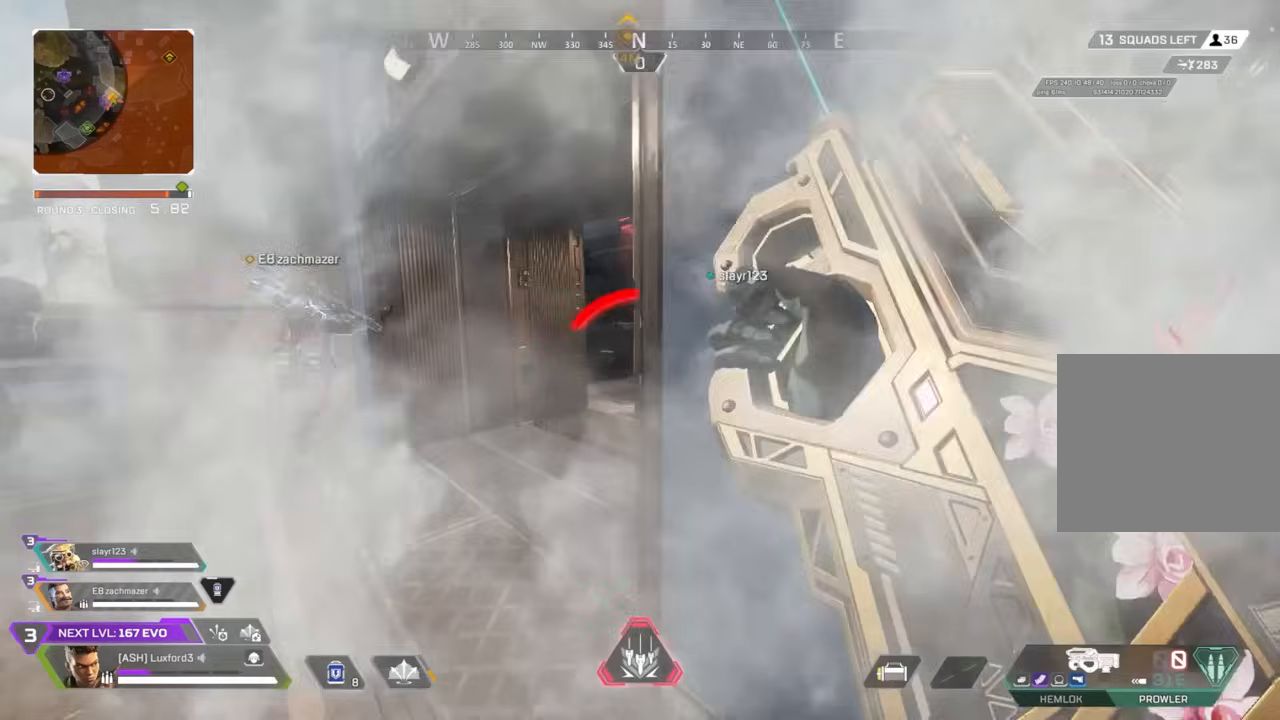
{"buttons": [], "left_stick": "up", "right_stick": "center", "events": [[117, "right_stick", "right"], [217, "right_stick", "center"], [350, "L3", "down"], [467, "L3", "up"]]}
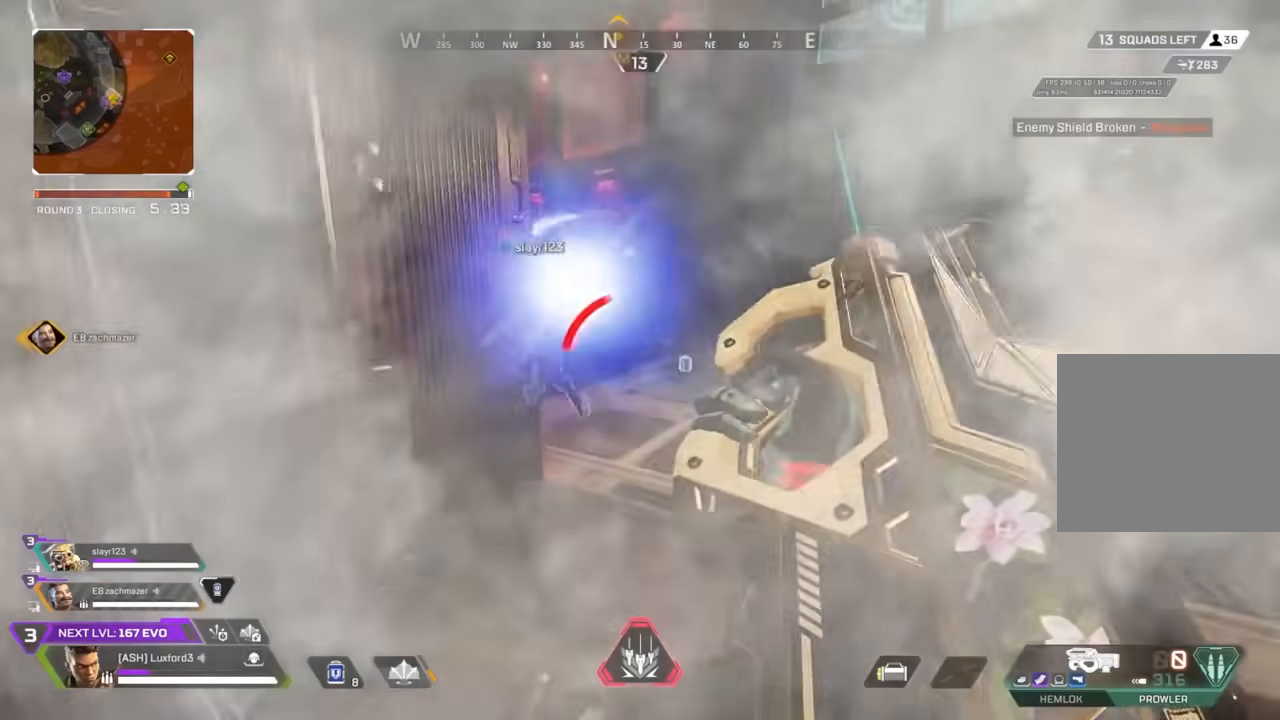
{"buttons": [], "left_stick": "up-left", "right_stick": "left", "events": [[300, "right_stick", "left"], [383, "right_stick", "center"], [450, "left_stick", "up-left"], [500, "right_stick", "left"]]}
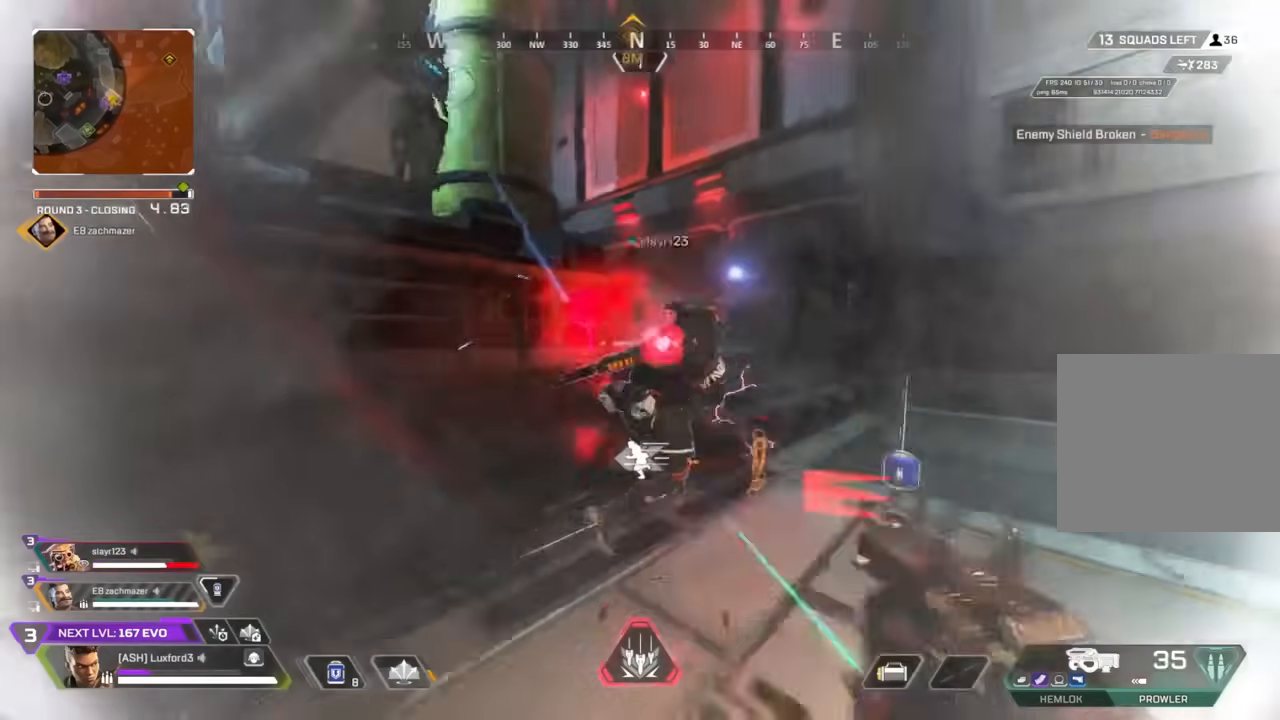
{"buttons": [], "left_stick": "right", "right_stick": "center", "events": [[67, "right_stick", "up-left"], [117, "left_stick", "down-left"], [183, "left_stick", "down-right"], [233, "R1", "down"], [300, "right_stick", "left"], [350, "R1", "up"], [383, "left_stick", "right"], [400, "R1", "down"], [450, "right_stick", "center"], [500, "R1", "up"]]}
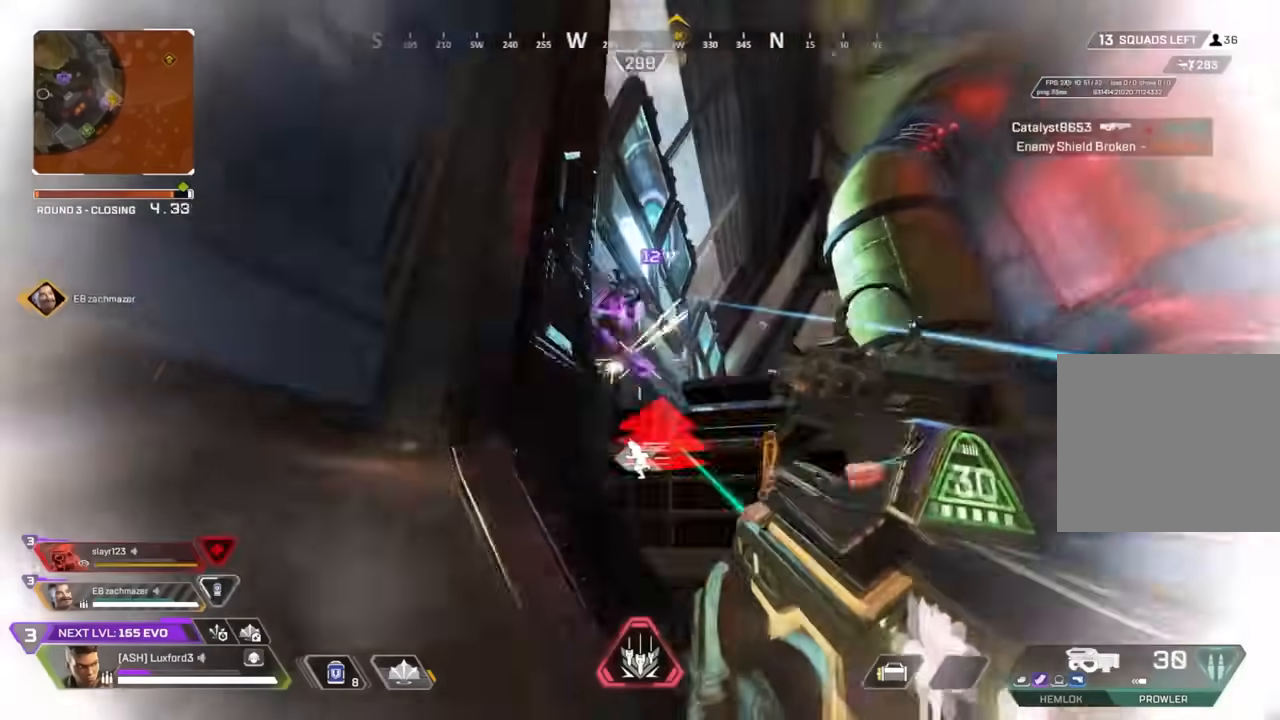
{"buttons": [], "left_stick": "left", "right_stick": "center", "events": [[33, "left_stick", "left"], [67, "R1", "down"], [167, "R1", "up"], [183, "left_stick", "down-right"], [233, "R1", "down"], [317, "R1", "up"], [367, "left_stick", "left"], [383, "R1", "down"], [467, "R1", "up"]]}
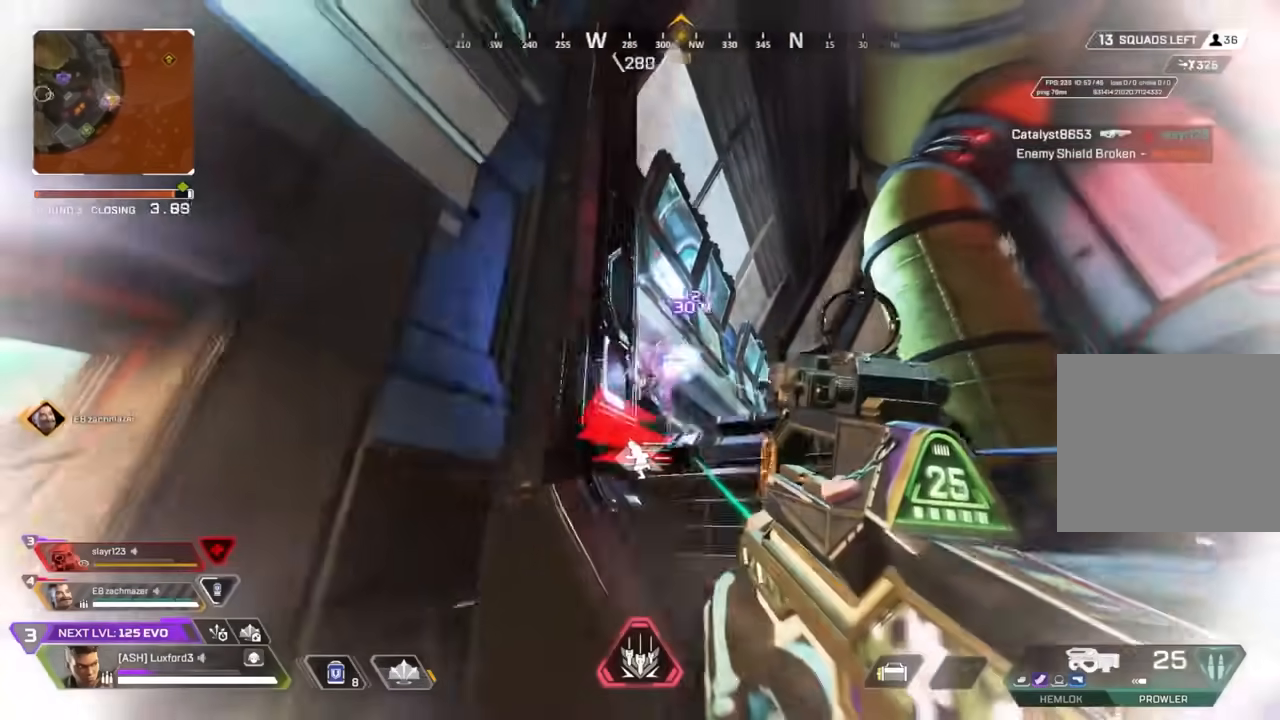
{"buttons": ["CIRCLE"], "left_stick": "up", "right_stick": "center", "events": [[33, "left_stick", "up-left"], [133, "right_stick", "down-left"], [150, "L3", "down"], [233, "L3", "up"], [317, "L3", "down"], [317, "SQUARE", "down"], [367, "CIRCLE", "down"], [417, "L3", "up"], [417, "SQUARE", "up"], [417, "left_stick", "up"], [417, "right_stick", "center"]]}
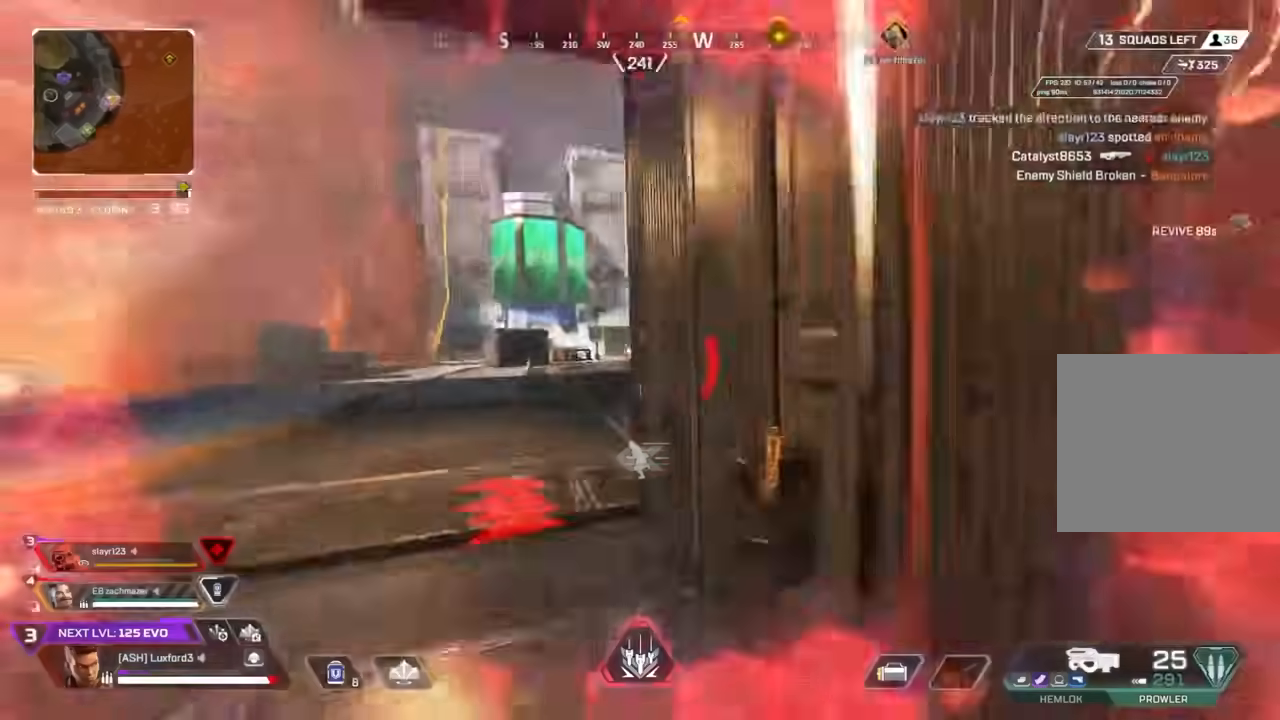
{"buttons": ["L3"], "left_stick": "up", "right_stick": "right", "events": [[17, "CIRCLE", "up"], [33, "L3", "down"], [100, "right_stick", "right"], [133, "L3", "up"], [183, "L3", "down"], [217, "right_stick", "center"], [283, "L3", "up"], [400, "L3", "down"], [417, "right_stick", "right"]]}
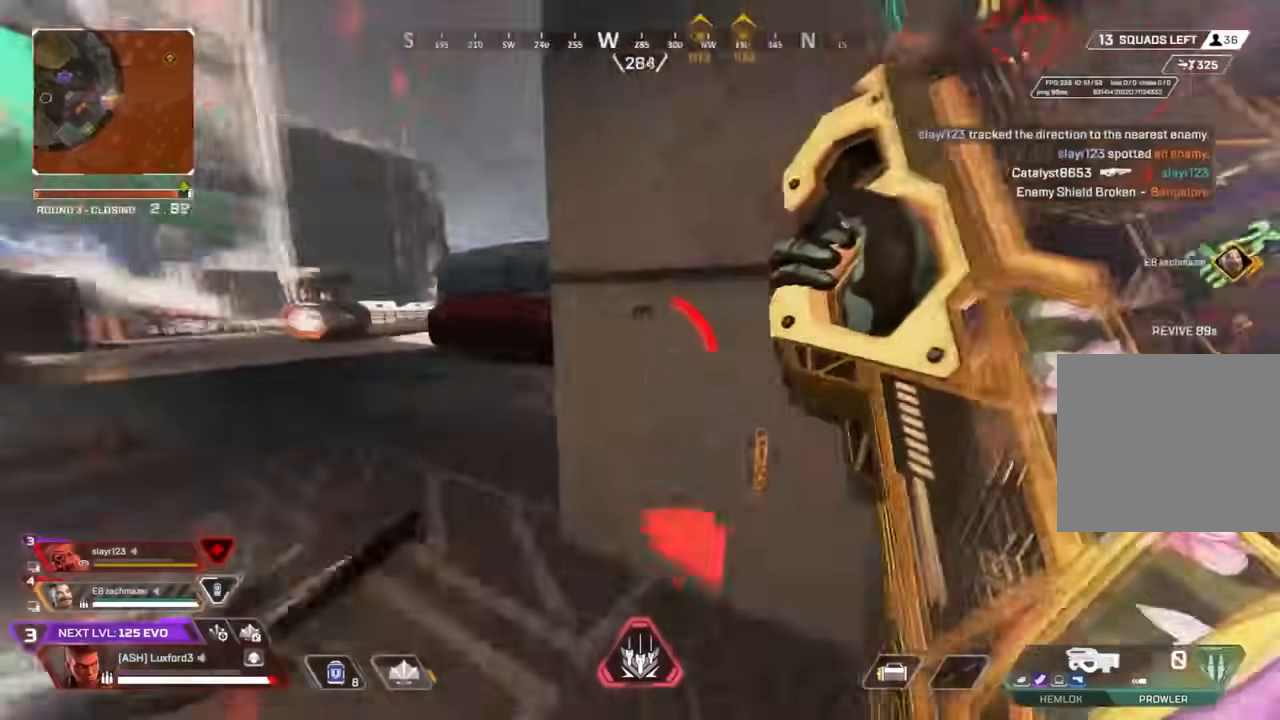
{"buttons": ["DPAD_UP"], "left_stick": "up-left", "right_stick": "right", "events": [[17, "L3", "up"], [17, "right_stick", "center"], [117, "right_stick", "right"], [233, "right_stick", "center"], [267, "DPAD_UP", "down"], [383, "right_stick", "right"], [483, "left_stick", "up-left"]]}
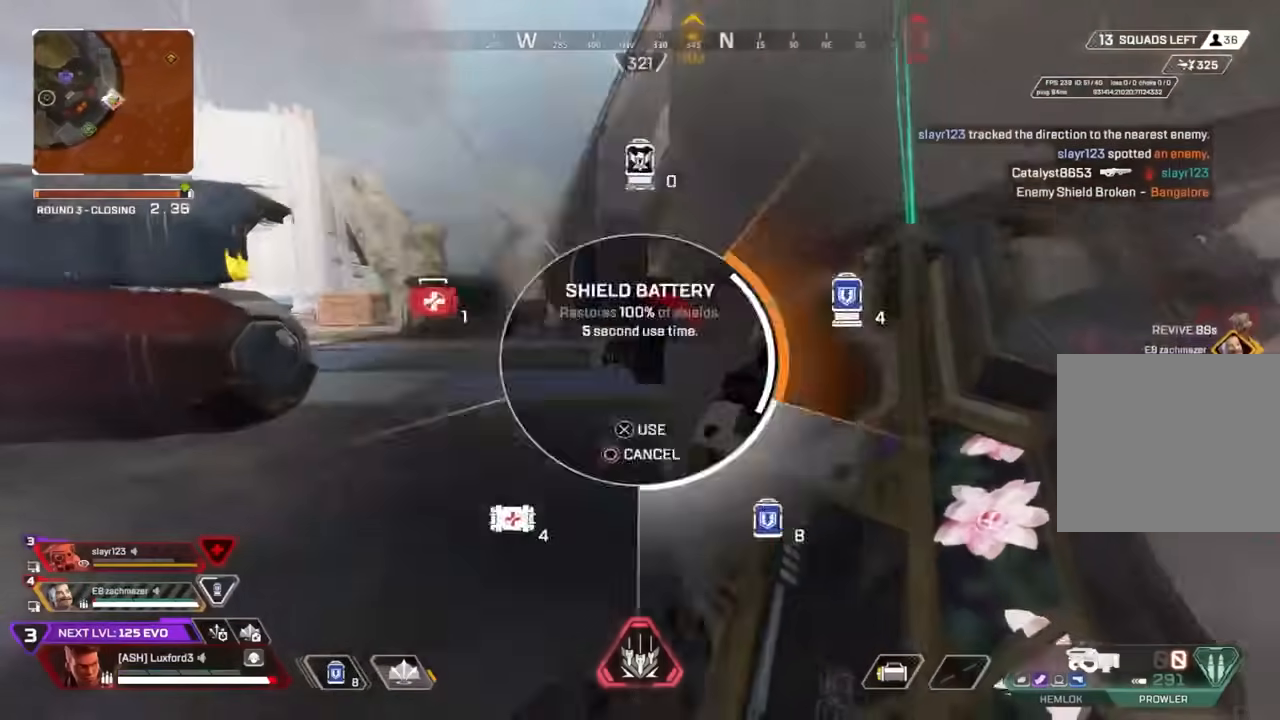
{"buttons": [], "left_stick": "left", "right_stick": "right", "events": [[33, "DPAD_UP", "up"], [50, "right_stick", "center"], [300, "CROSS", "down"], [300, "DPAD_UP", "down"], [383, "DPAD_UP", "up"], [383, "left_stick", "left"], [433, "CROSS", "up"], [500, "right_stick", "right"]]}
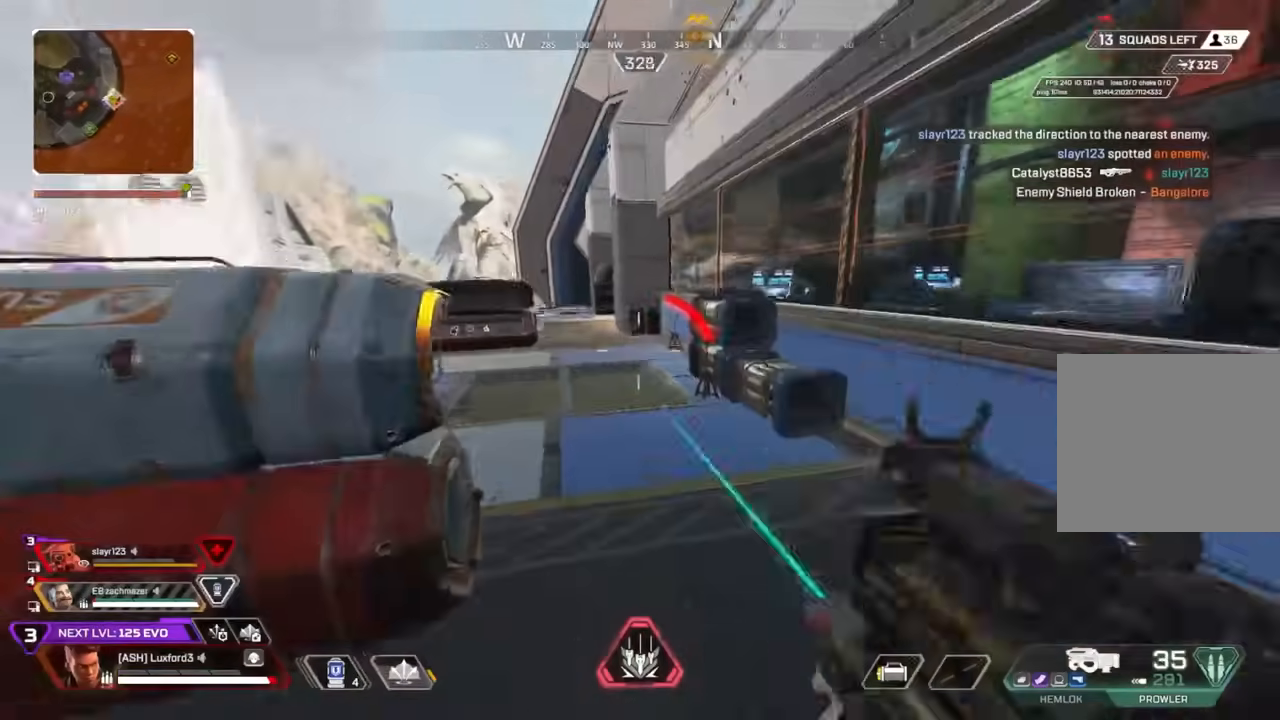
{"buttons": [], "left_stick": "up-right", "right_stick": "center", "events": [[50, "left_stick", "up-left"], [217, "right_stick", "center"], [233, "left_stick", "up-right"]]}
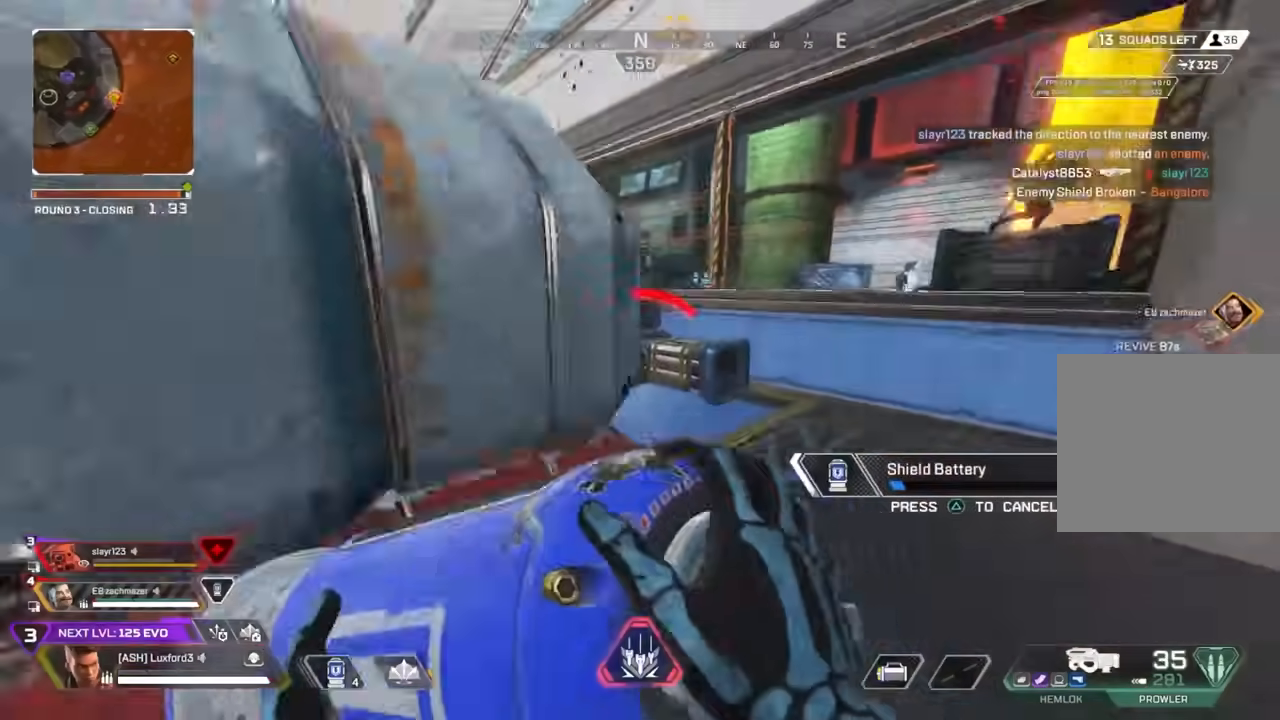
{"buttons": [], "left_stick": "up-right", "right_stick": "center", "events": [[183, "L2", "down"], [417, "L2", "up"]]}
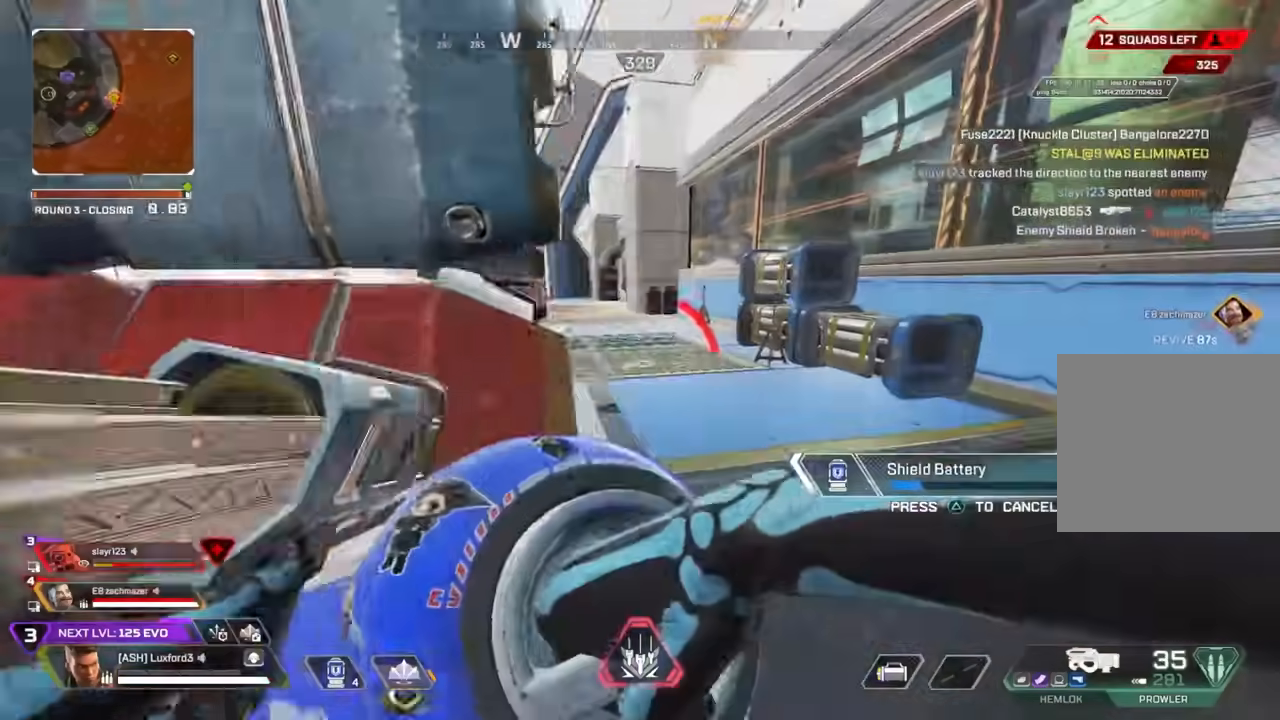
{"buttons": [], "left_stick": "up-left", "right_stick": "left", "events": [[150, "CIRCLE", "down"], [250, "CIRCLE", "up"], [317, "left_stick", "up-left"], [467, "right_stick", "left"]]}
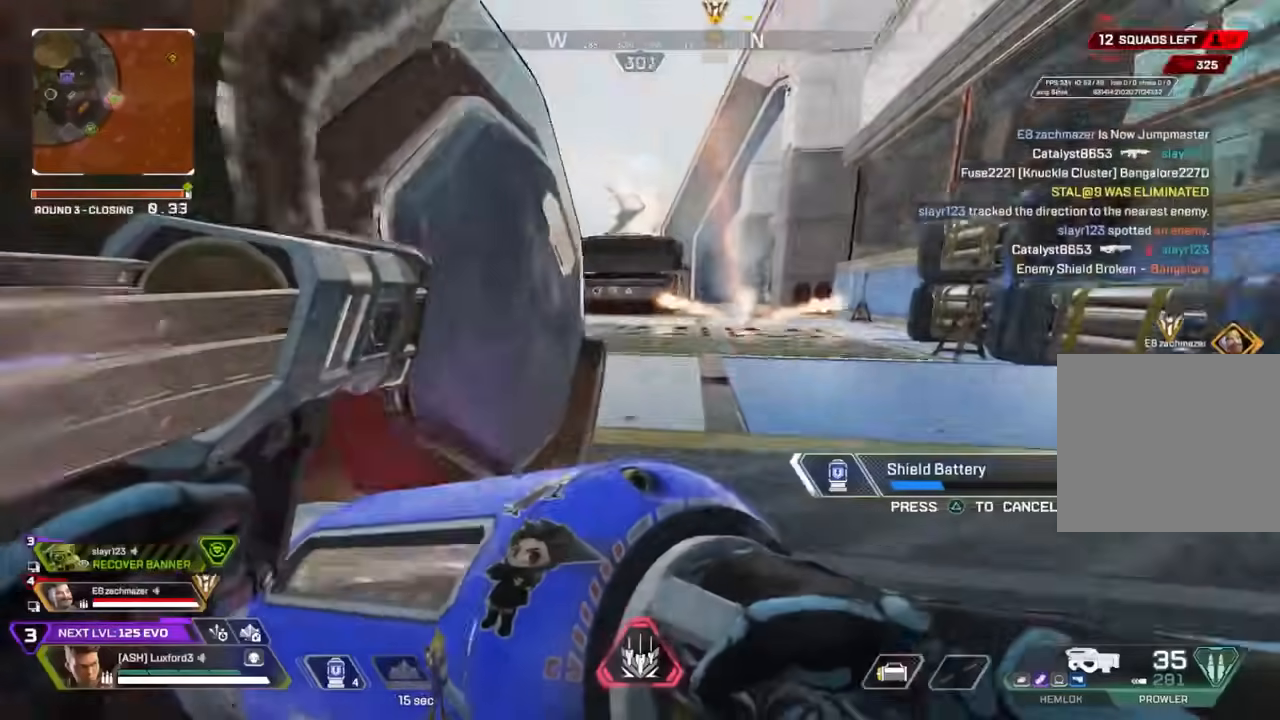
{"buttons": [], "left_stick": "up-right", "right_stick": "center", "events": [[33, "left_stick", "up"], [183, "right_stick", "center"], [433, "left_stick", "up-right"]]}
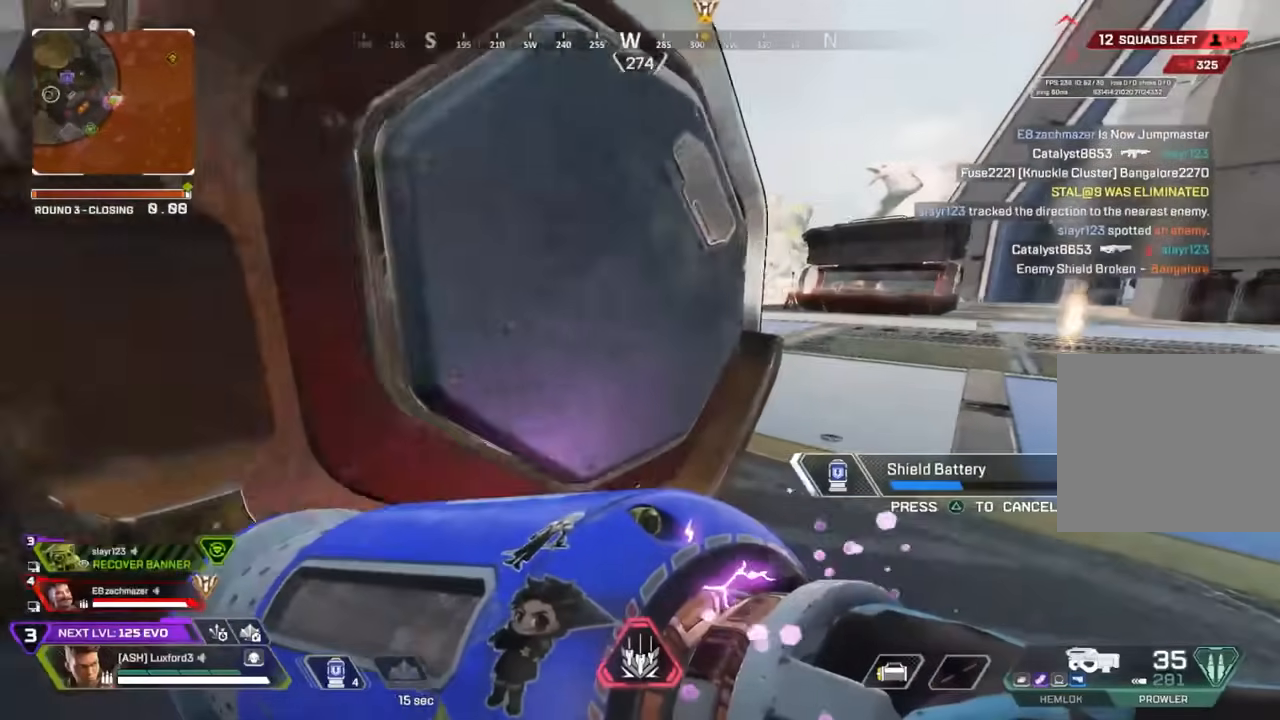
{"buttons": [], "left_stick": "up-right", "right_stick": "center", "events": [[333, "left_stick", "center"], [417, "left_stick", "up-right"]]}
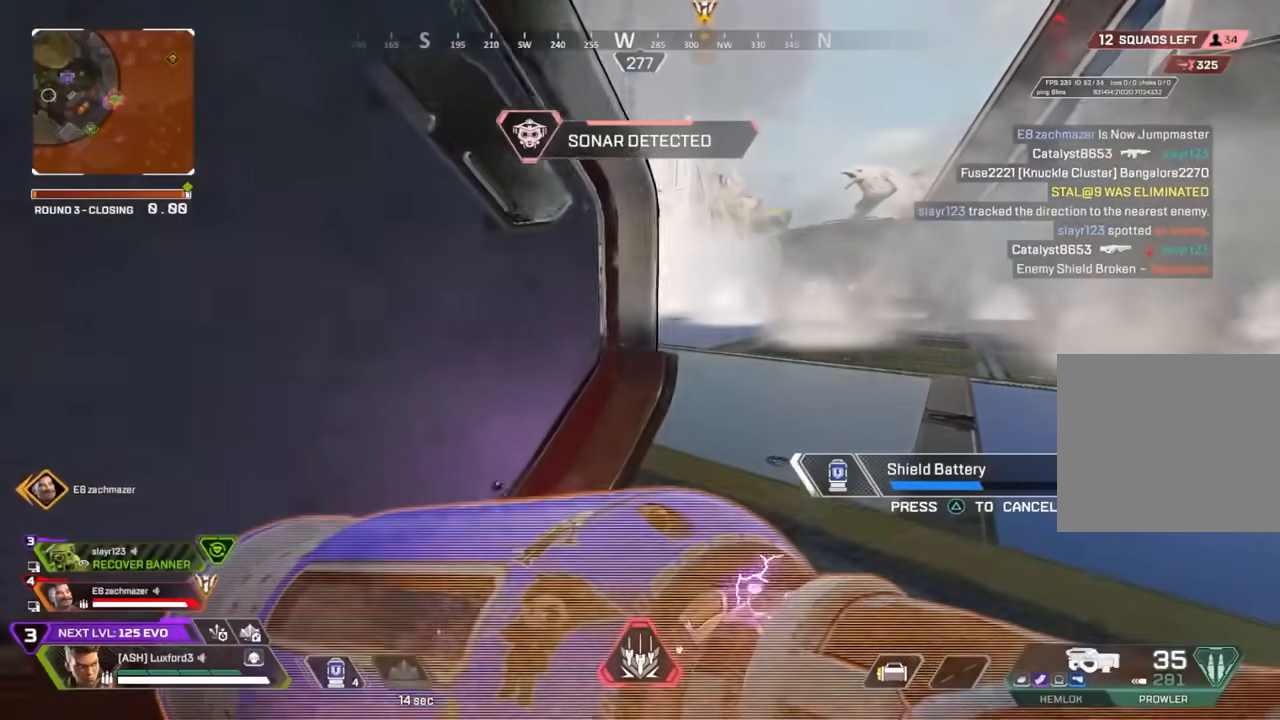
{"buttons": [], "left_stick": "up-right", "right_stick": "left", "events": [[33, "left_stick", "up"], [217, "left_stick", "center"], [417, "left_stick", "up-right"], [450, "right_stick", "left"]]}
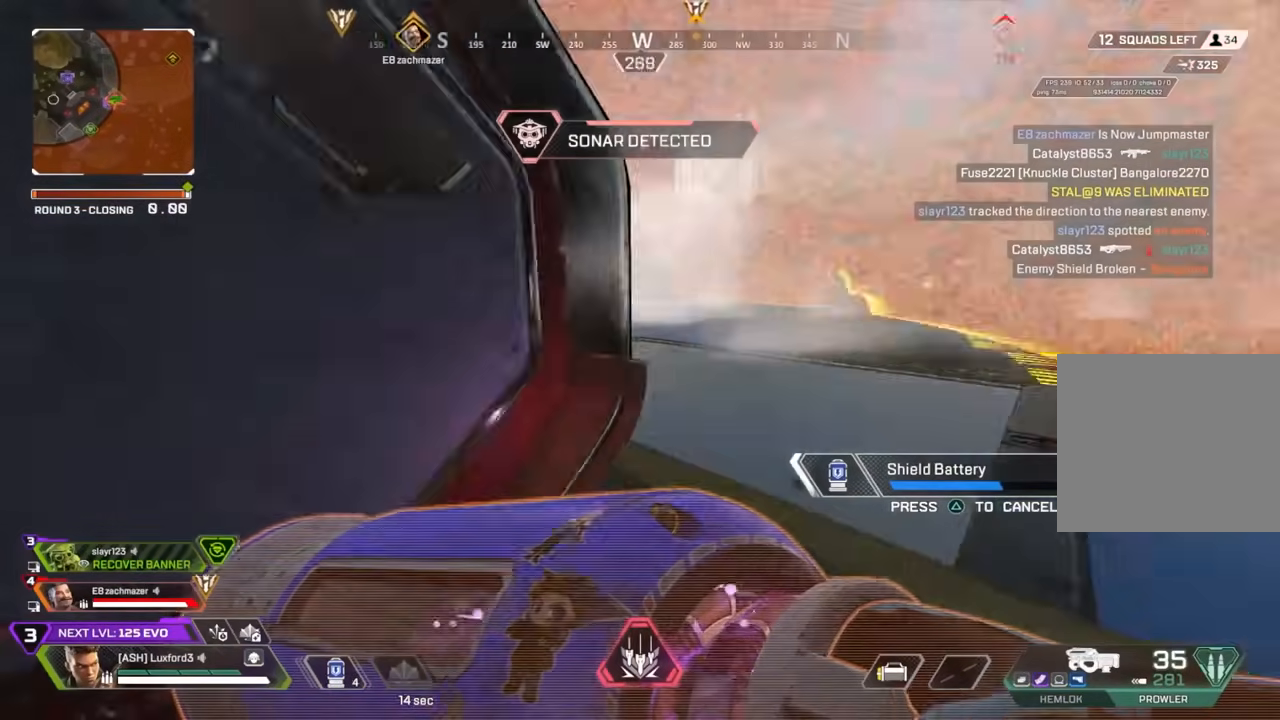
{"buttons": [], "left_stick": "center", "right_stick": "center", "events": [[17, "left_stick", "center"], [133, "right_stick", "center"]]}
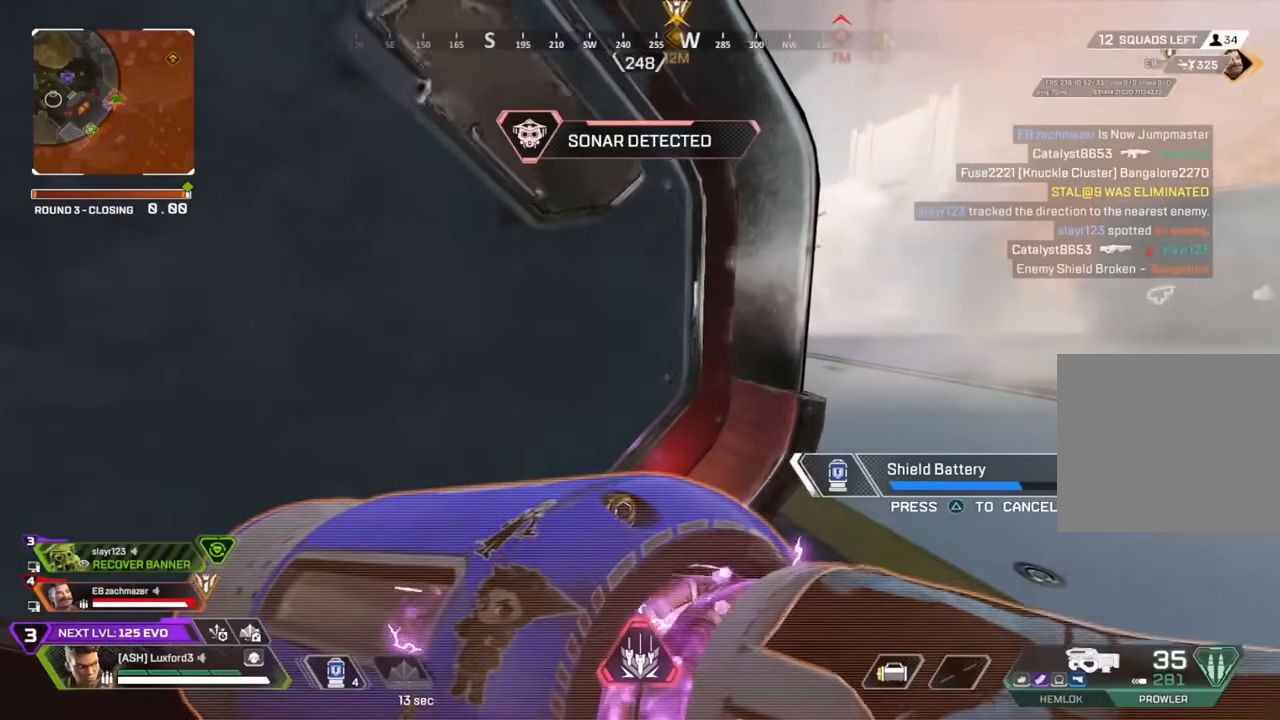
{"buttons": [], "left_stick": "center", "right_stick": "center", "events": [[67, "right_stick", "right"], [117, "left_stick", "up-left"], [250, "left_stick", "center"], [250, "right_stick", "center"]]}
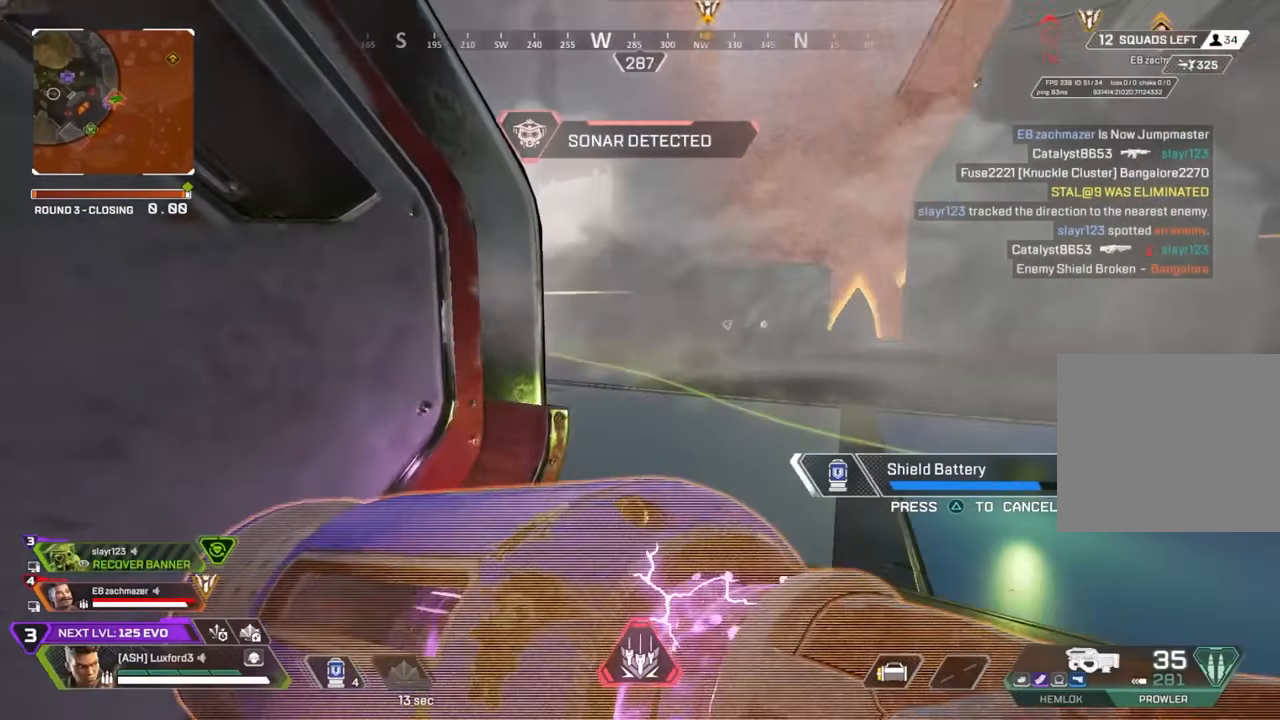
{"buttons": [], "left_stick": "left", "right_stick": "left", "events": [[233, "left_stick", "down-left"], [317, "CIRCLE", "down"], [350, "right_stick", "left"], [450, "CIRCLE", "up"], [500, "left_stick", "left"]]}
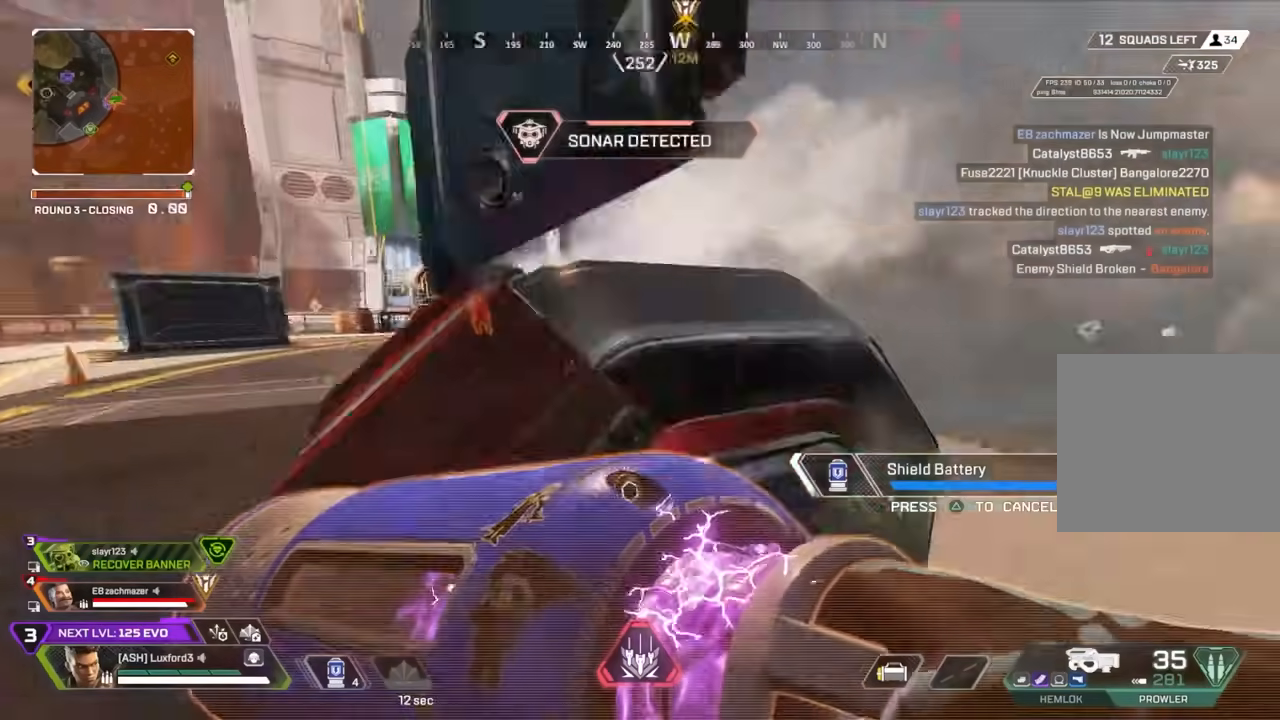
{"buttons": [], "left_stick": "center", "right_stick": "right", "events": [[117, "right_stick", "center"], [133, "left_stick", "up"], [217, "left_stick", "right"], [433, "left_stick", "center"], [433, "right_stick", "right"]]}
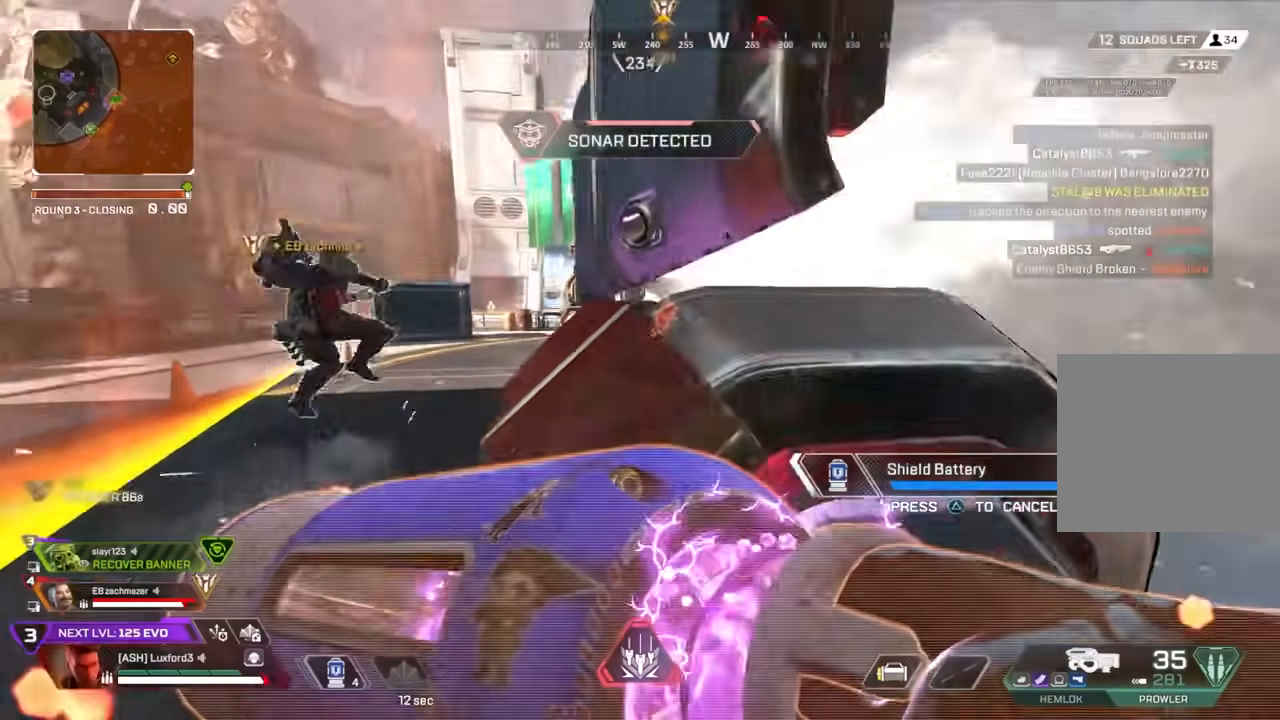
{"buttons": [], "left_stick": "up-left", "right_stick": "center", "events": [[17, "left_stick", "left"], [17, "right_stick", "center"], [233, "left_stick", "up-left"], [417, "L3", "down"], [500, "L3", "up"]]}
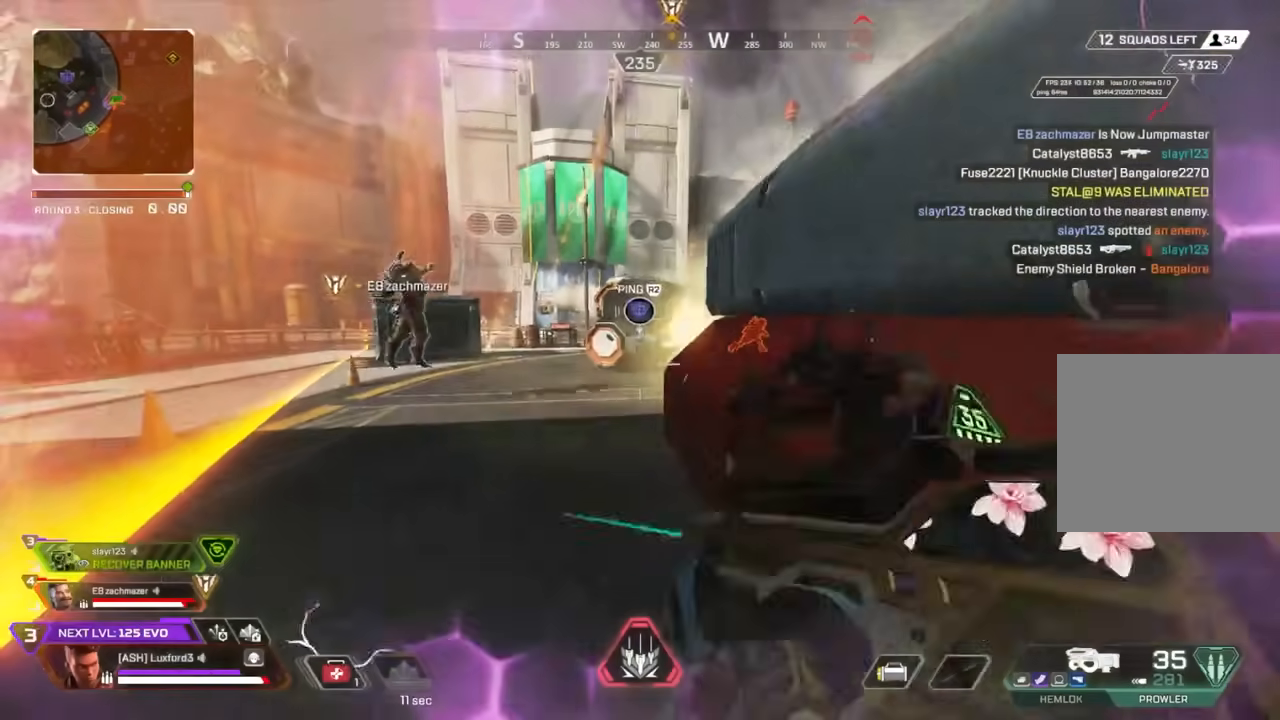
{"buttons": ["L3"], "left_stick": "up-left", "right_stick": "center", "events": [[100, "L3", "down"], [183, "L3", "up"], [283, "L3", "down"], [367, "L3", "up"], [417, "right_stick", "left"], [467, "L3", "down"], [500, "right_stick", "center"]]}
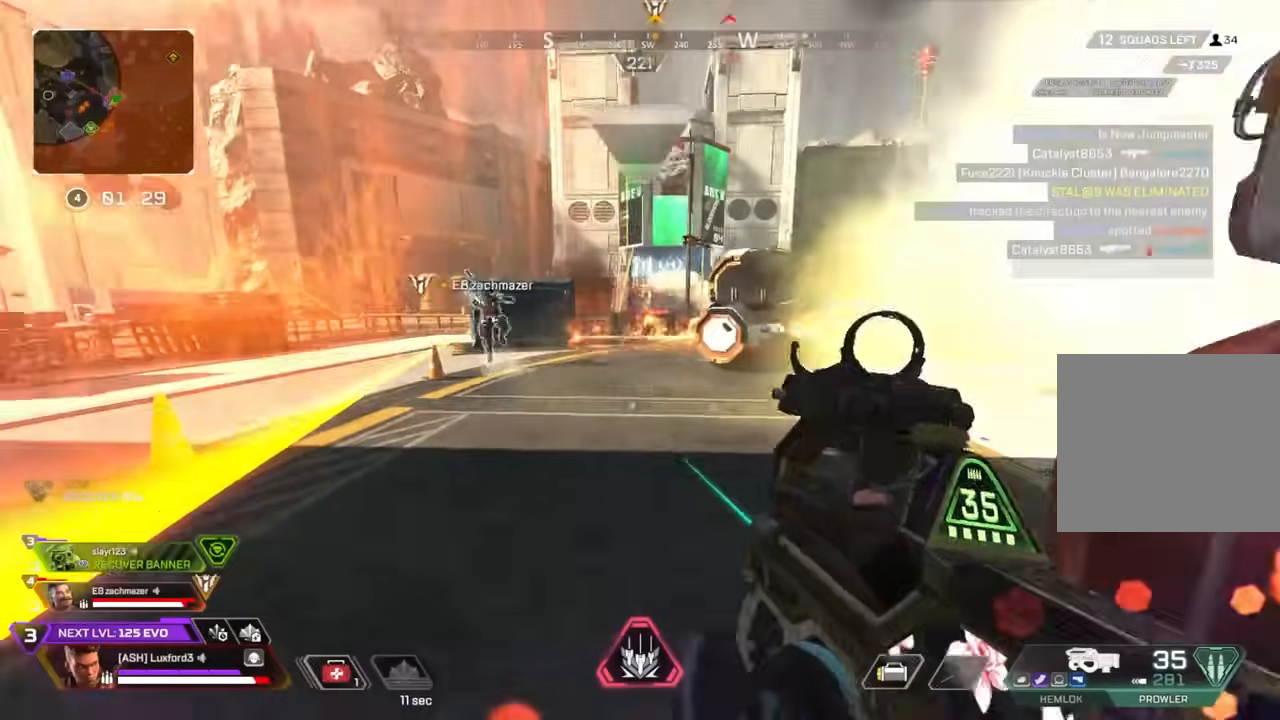
{"buttons": ["L3"], "left_stick": "up-left", "right_stick": "center", "events": [[33, "L3", "up"], [100, "TRIANGLE", "down"], [217, "L3", "down"], [250, "right_stick", "left"], [350, "L3", "up"], [350, "right_stick", "center"], [383, "TRIANGLE", "up"], [417, "L3", "down"]]}
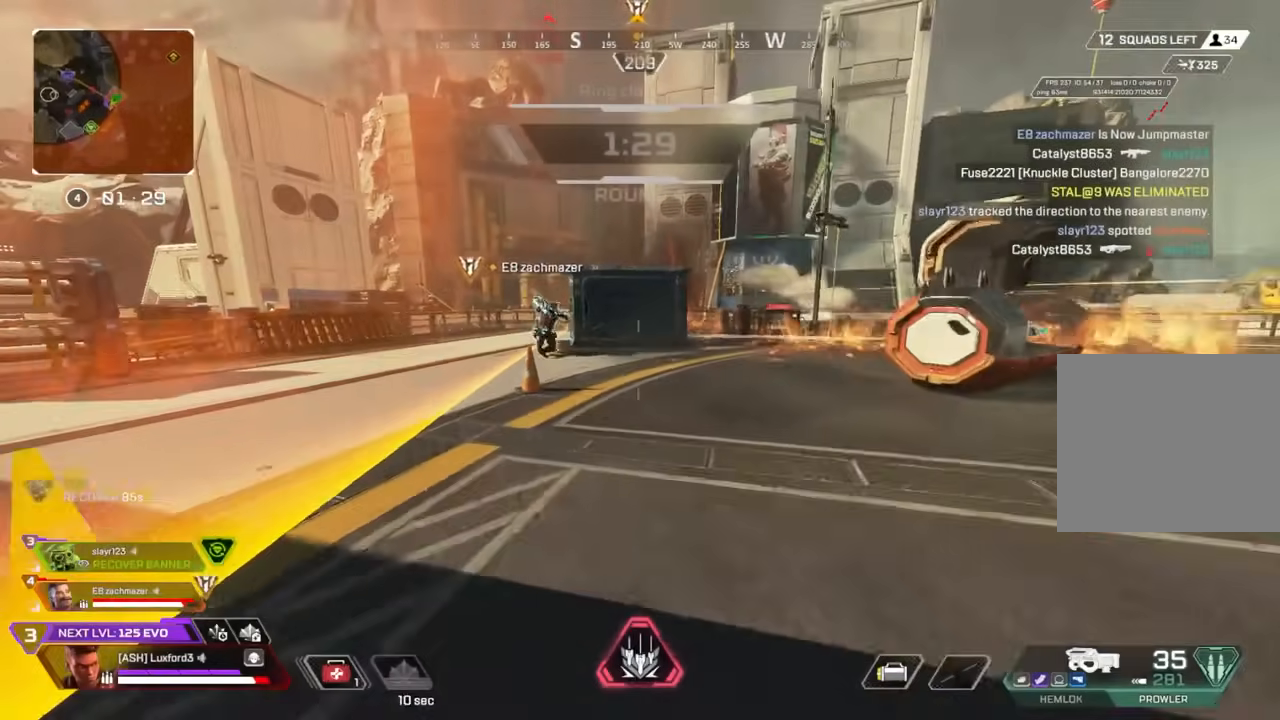
{"buttons": [], "left_stick": "up", "right_stick": "center", "events": [[33, "L3", "up"], [117, "L3", "down"], [217, "L3", "up"], [217, "left_stick", "up"], [333, "L3", "down"], [433, "L3", "up"]]}
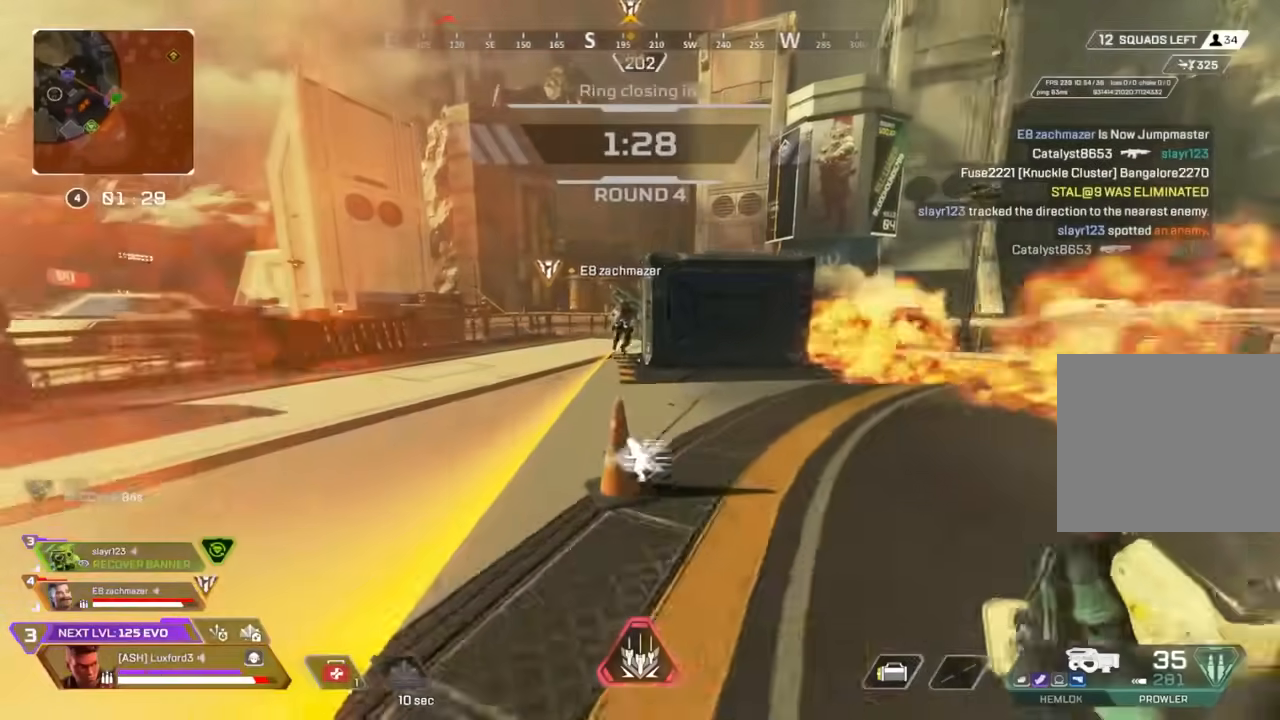
{"buttons": ["CROSS", "CIRCLE"], "left_stick": "up-right", "right_stick": "center", "events": [[200, "CIRCLE", "down"], [300, "CIRCLE", "up"], [433, "CROSS", "down"], [450, "left_stick", "up-right"], [483, "CIRCLE", "down"]]}
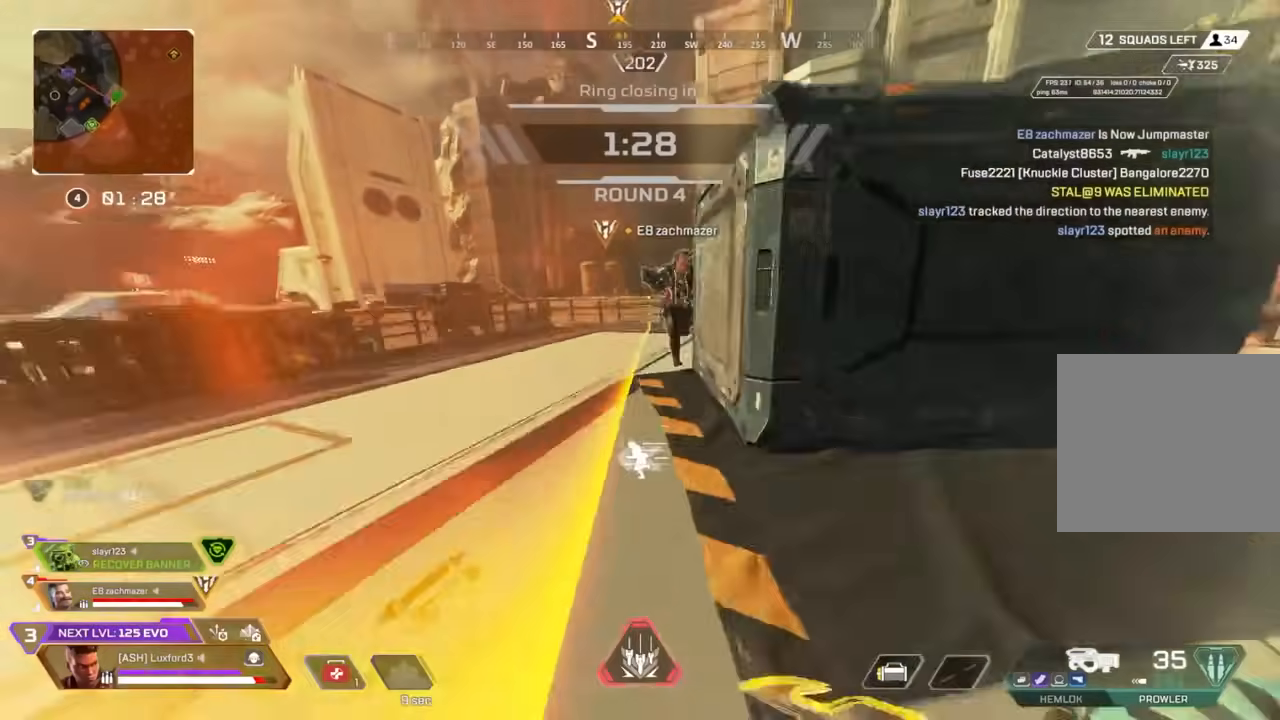
{"buttons": ["L3"], "left_stick": "up-right", "right_stick": "right", "events": [[17, "CROSS", "up"], [100, "left_stick", "right"], [167, "CIRCLE", "up"], [267, "CIRCLE", "down"], [267, "right_stick", "right"], [367, "CIRCLE", "up"], [467, "left_stick", "up-right"], [500, "L3", "down"]]}
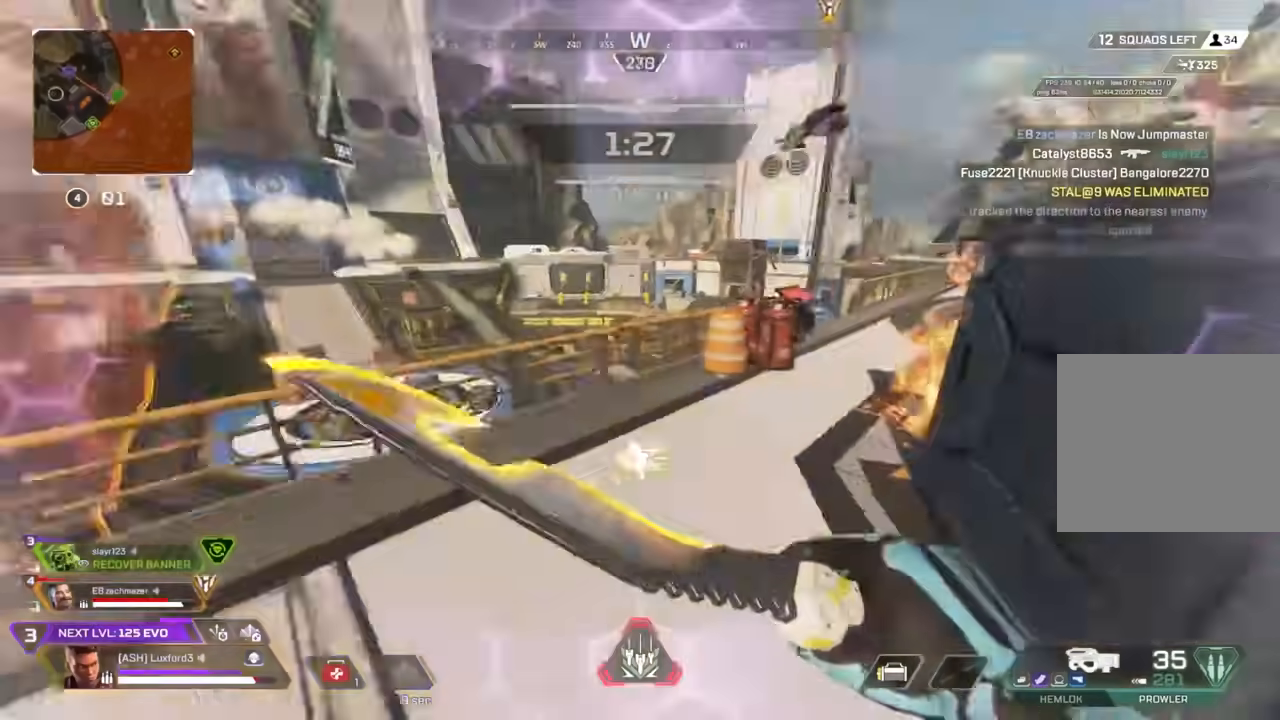
{"buttons": [], "left_stick": "up", "right_stick": "down-left", "events": [[100, "L3", "up"], [117, "TRIANGLE", "down"], [150, "L3", "down"], [150, "right_stick", "center"], [217, "TRIANGLE", "up"], [250, "L3", "up"], [317, "L3", "down"], [417, "right_stick", "down-left"], [433, "L3", "up"], [433, "left_stick", "up"]]}